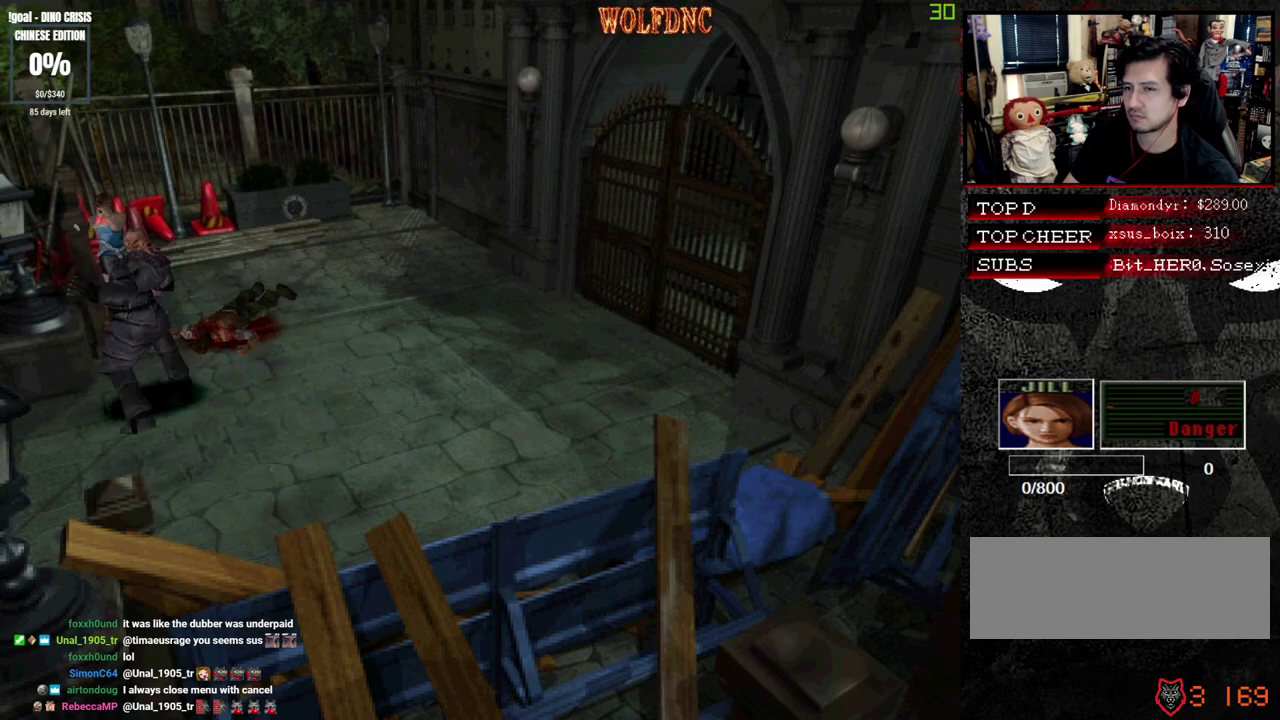
Gameplay with a controller (PlayStation layout); each line is a JSON object with the inputs held at the frame after it. "events" lists button and stick changes between this image and that frame as [ms after this image, input, new state], when the widget could be followed in between. Not read: L3 R3.
{"buttons": ["CROSS", "R1"], "events": []}
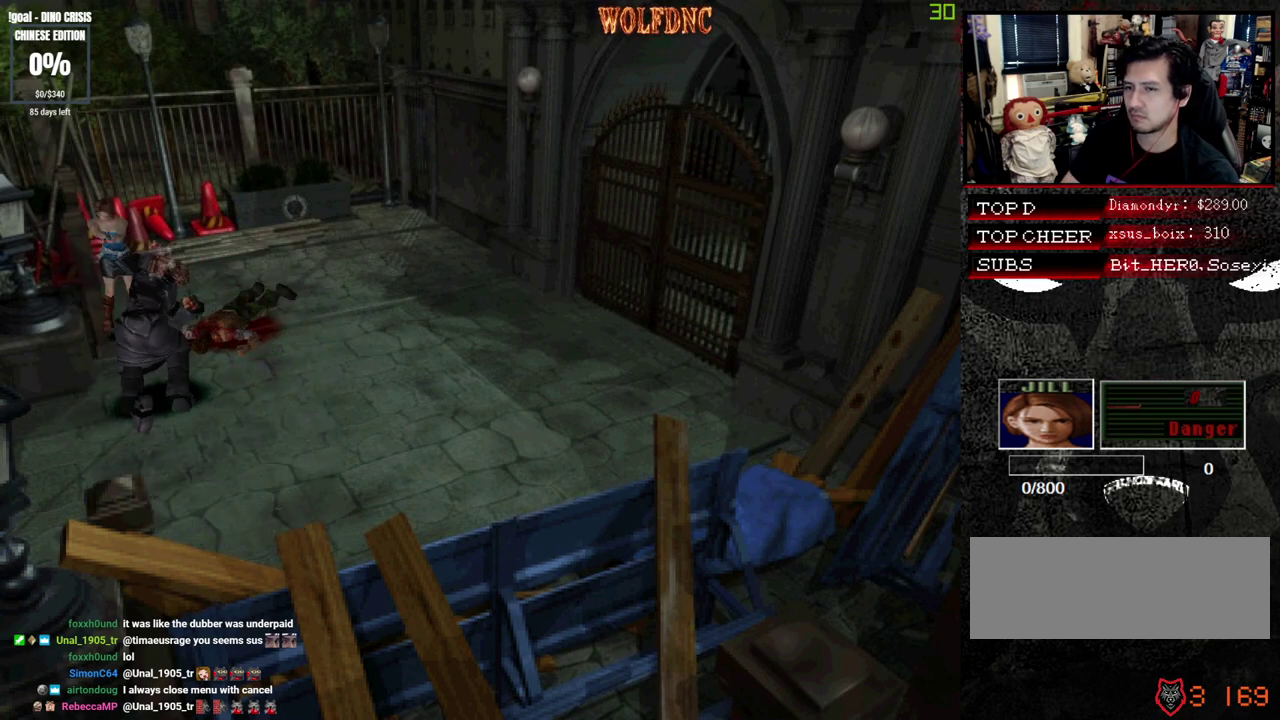
{"buttons": [], "events": [[283, "CROSS", "up"], [283, "R1", "up"]]}
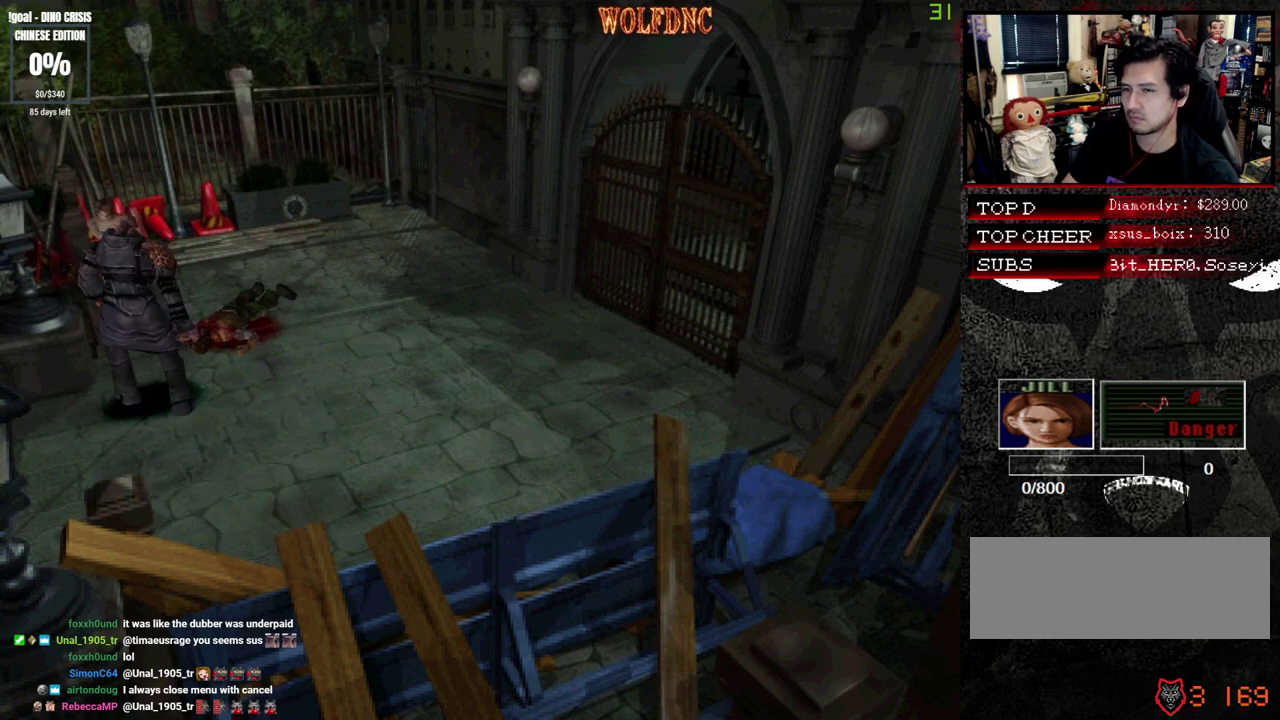
{"buttons": ["R1"], "events": [[67, "DPAD_RIGHT", "down"], [267, "DPAD_UP", "down"], [350, "R1", "down"], [450, "DPAD_RIGHT", "up"], [450, "DPAD_UP", "up"]]}
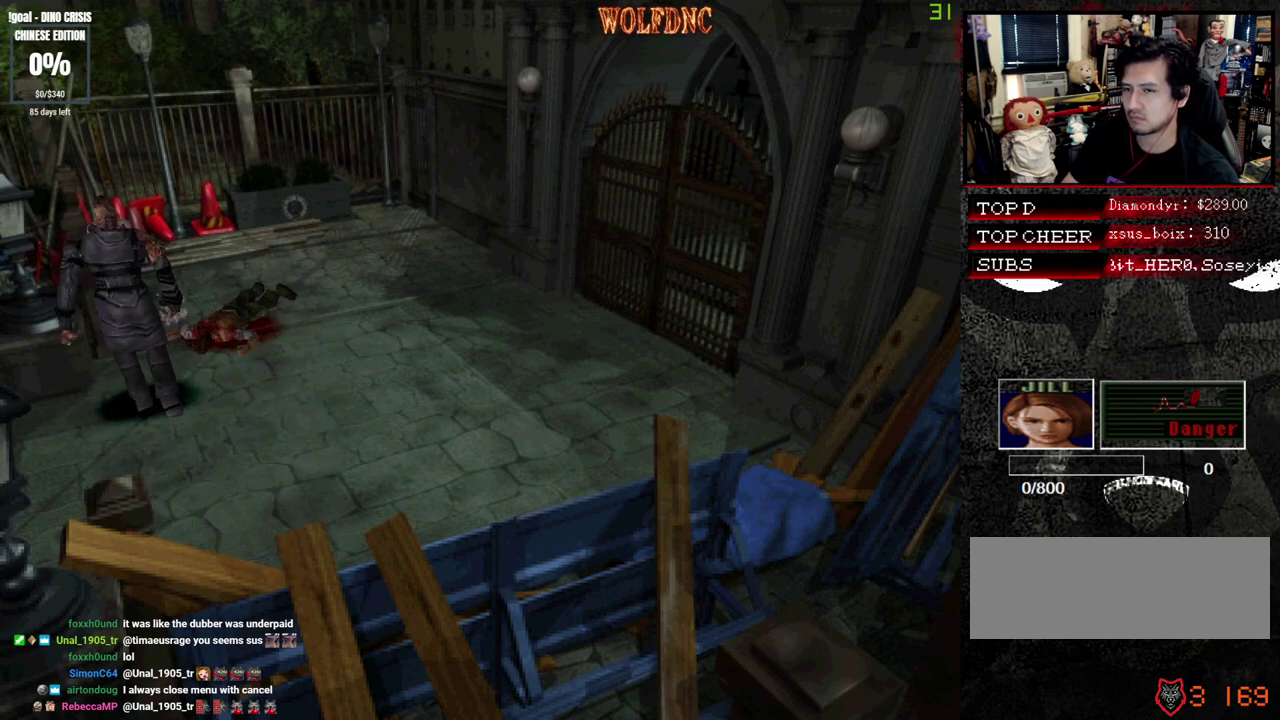
{"buttons": ["CROSS"], "events": [[33, "CROSS", "down"], [500, "R1", "up"]]}
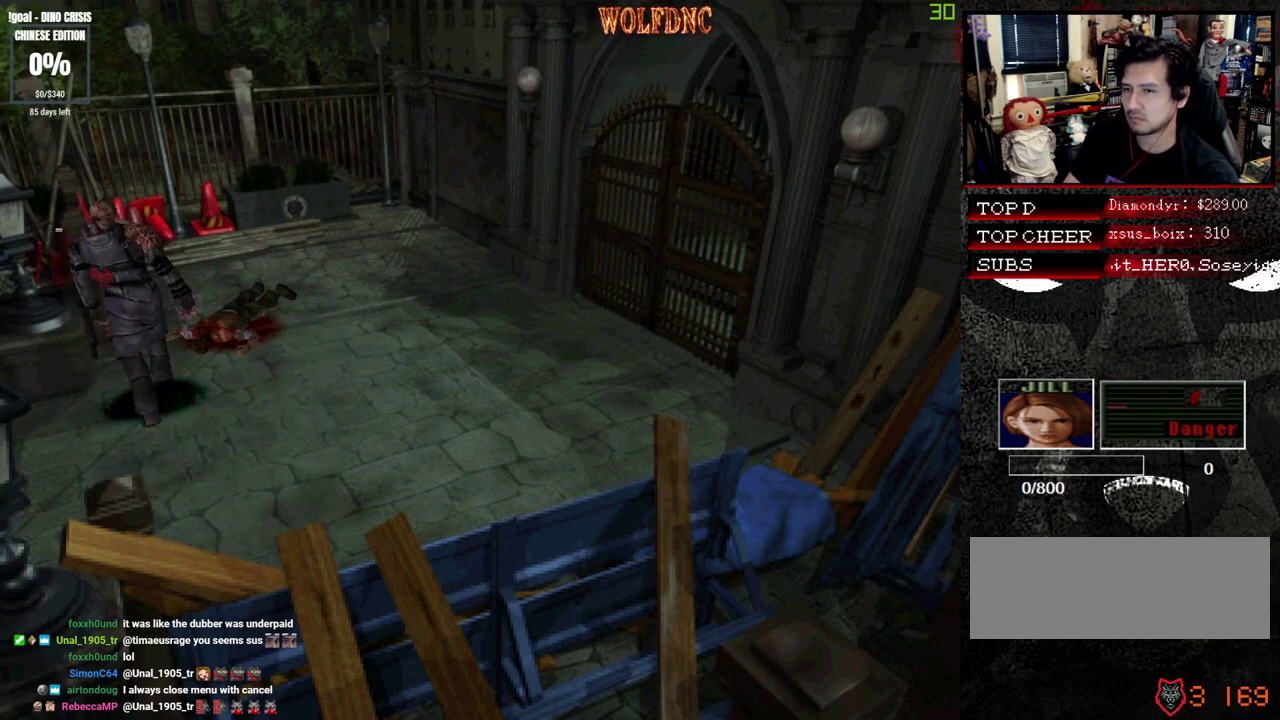
{"buttons": ["CROSS"], "events": []}
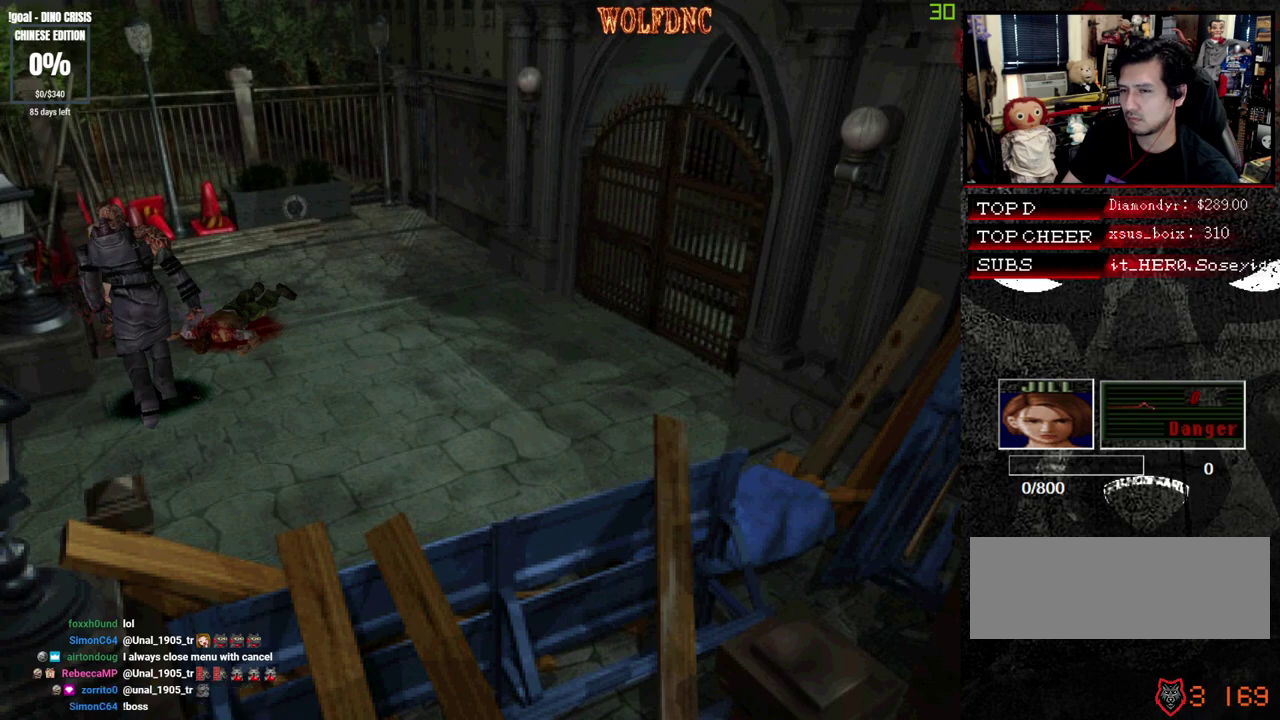
{"buttons": ["CROSS", "R1"], "events": [[17, "R1", "down"], [67, "R1", "up"], [117, "R1", "down"]]}
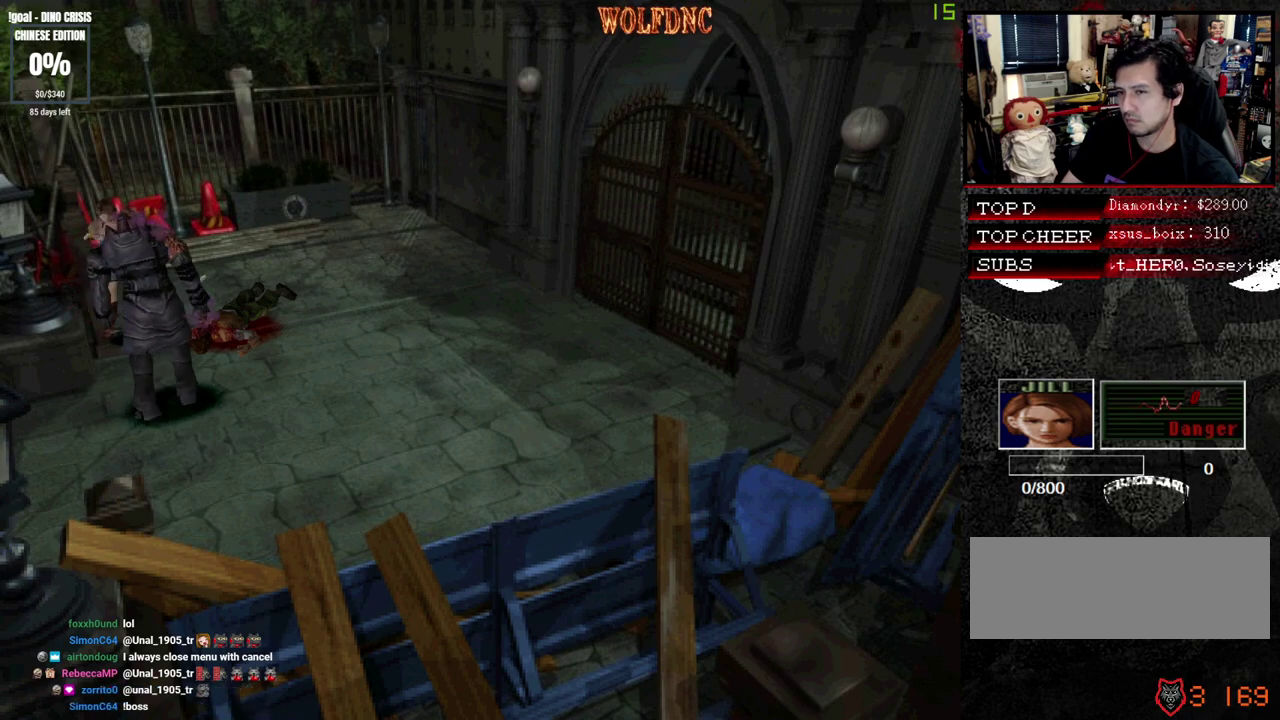
{"buttons": [], "events": [[283, "R1", "up"], [317, "CROSS", "up"]]}
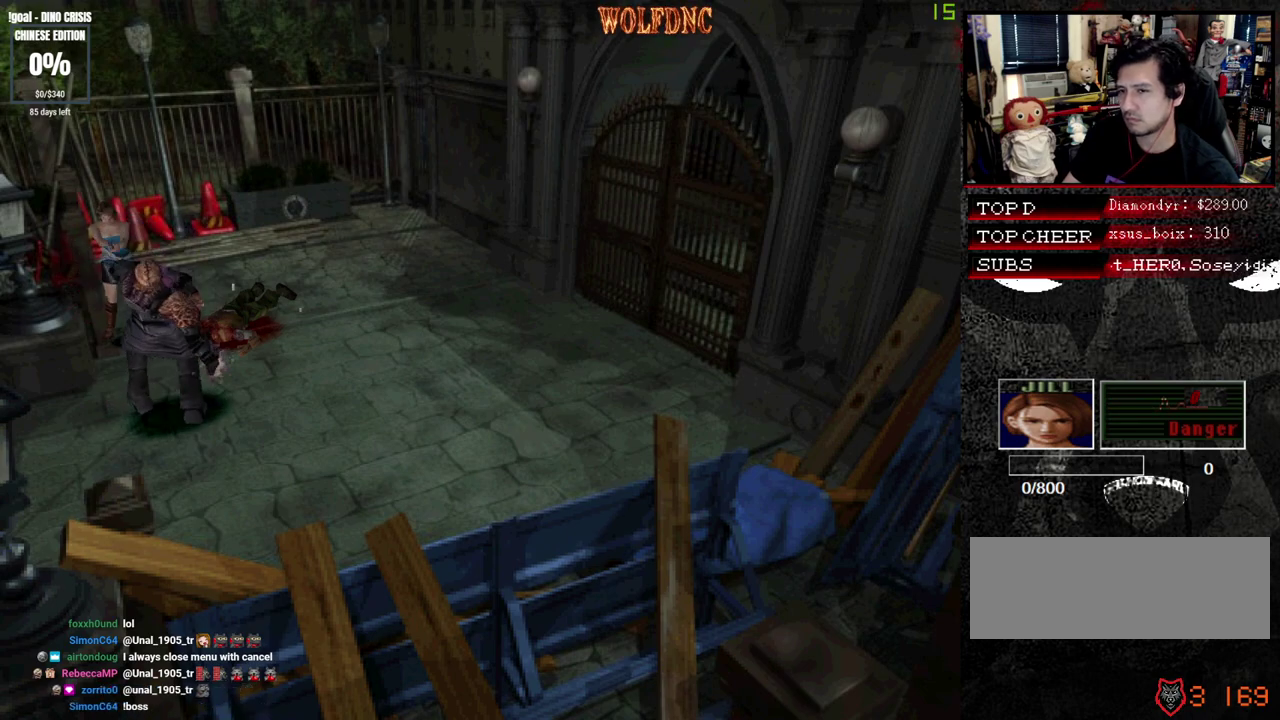
{"buttons": ["DPAD_UP"], "events": [[100, "DPAD_LEFT", "down"], [150, "DPAD_UP", "down"], [200, "SQUARE", "down"], [383, "DPAD_LEFT", "up"], [483, "SQUARE", "up"]]}
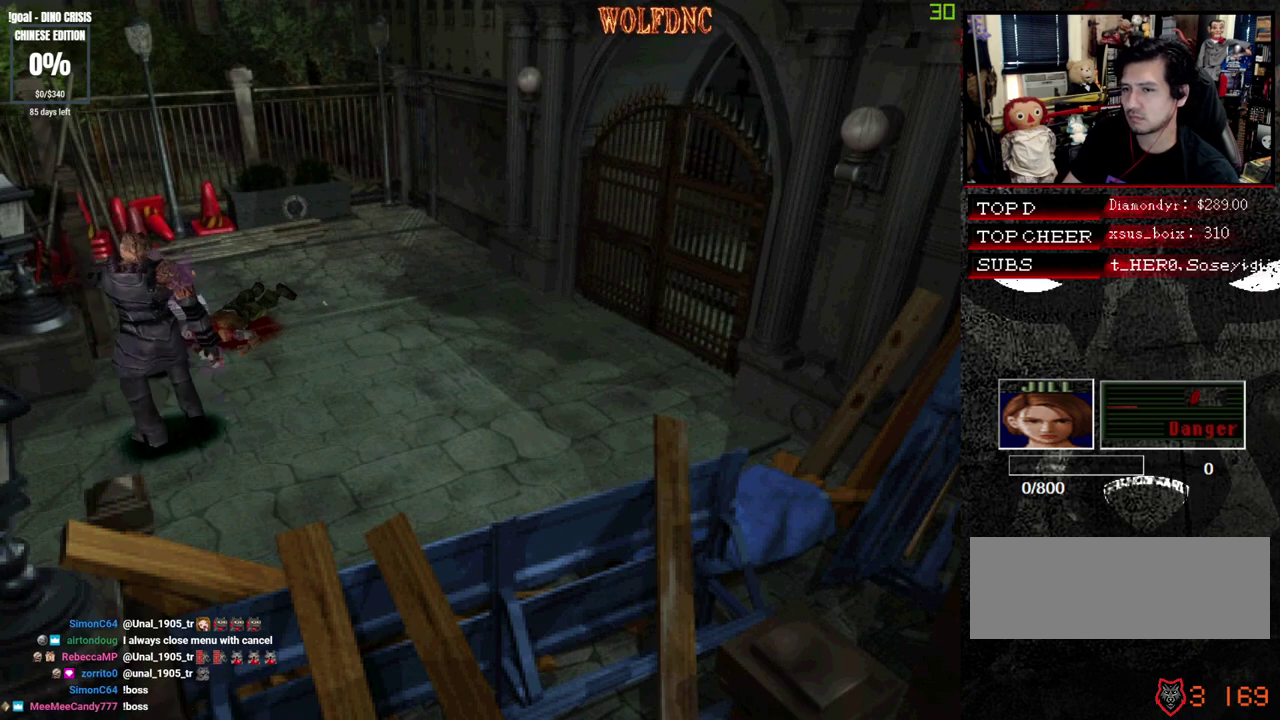
{"buttons": ["CROSS"], "events": [[217, "DPAD_LEFT", "down"], [267, "DPAD_LEFT", "up"], [300, "CROSS", "down"], [300, "DPAD_RIGHT", "down"], [350, "DPAD_UP", "up"], [400, "CROSS", "up"], [450, "CROSS", "down"], [450, "DPAD_RIGHT", "up"]]}
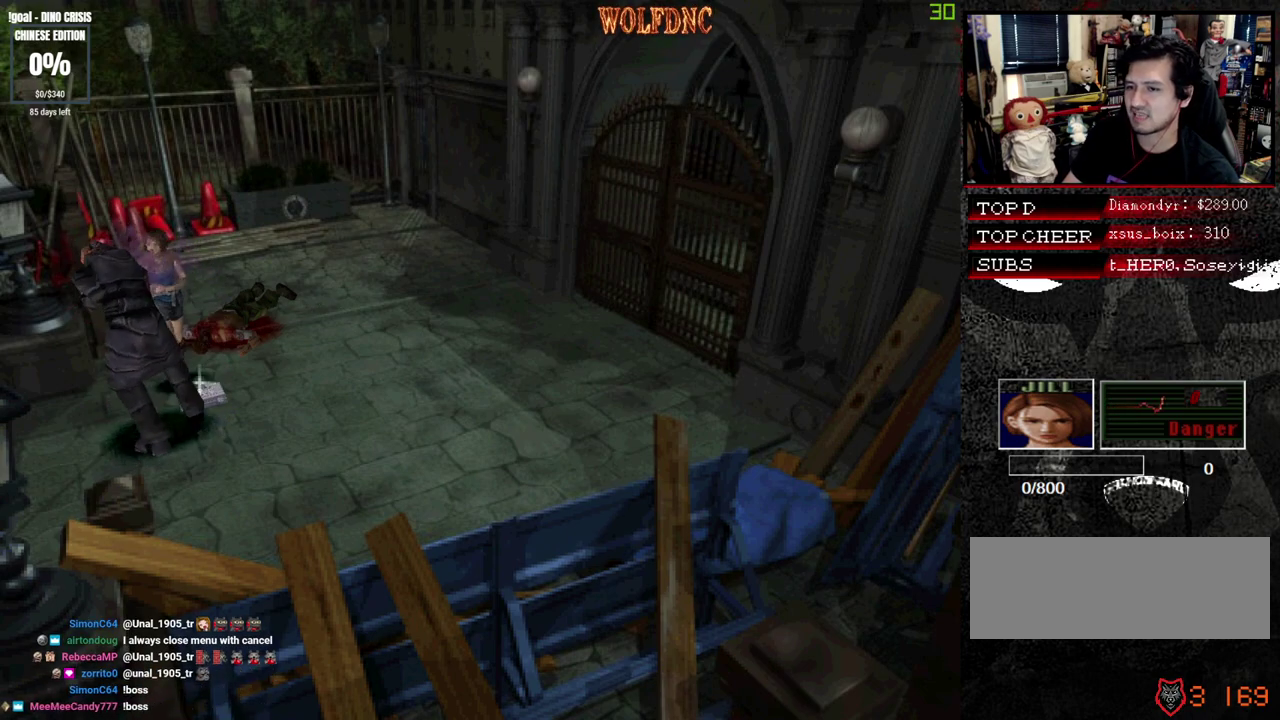
{"buttons": ["CROSS"], "events": [[133, "CROSS", "up"], [183, "CROSS", "down"], [233, "DPAD_UP", "down"], [417, "DPAD_UP", "up"]]}
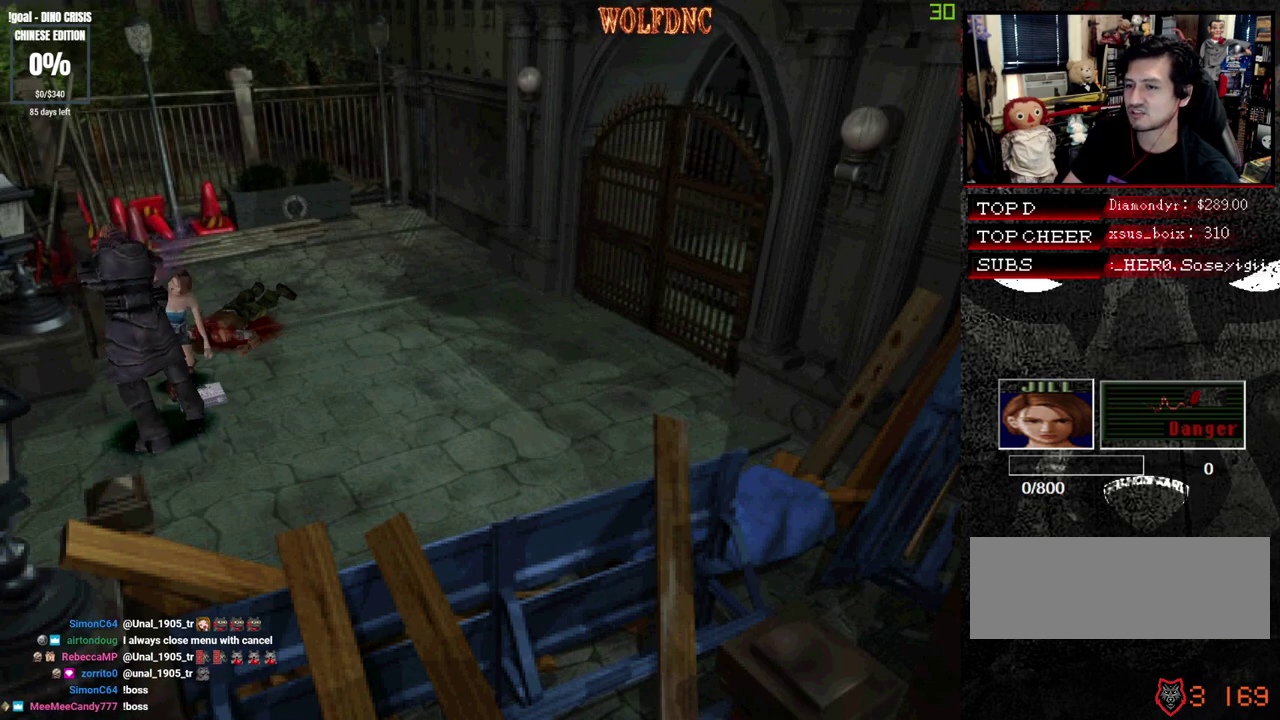
{"buttons": ["CROSS"], "events": [[150, "CROSS", "up"], [200, "CROSS", "down"]]}
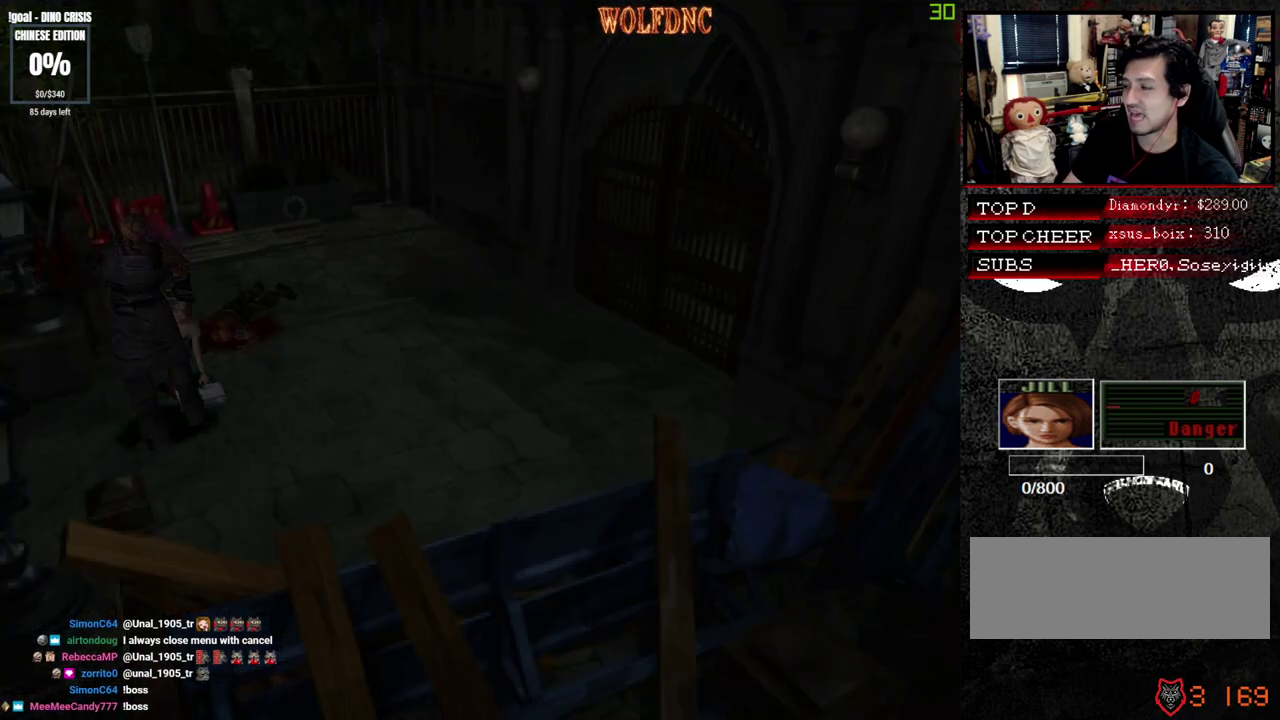
{"buttons": ["CROSS"], "events": [[167, "CROSS", "up"], [217, "CROSS", "down"], [300, "CROSS", "up"], [350, "CROSS", "down"]]}
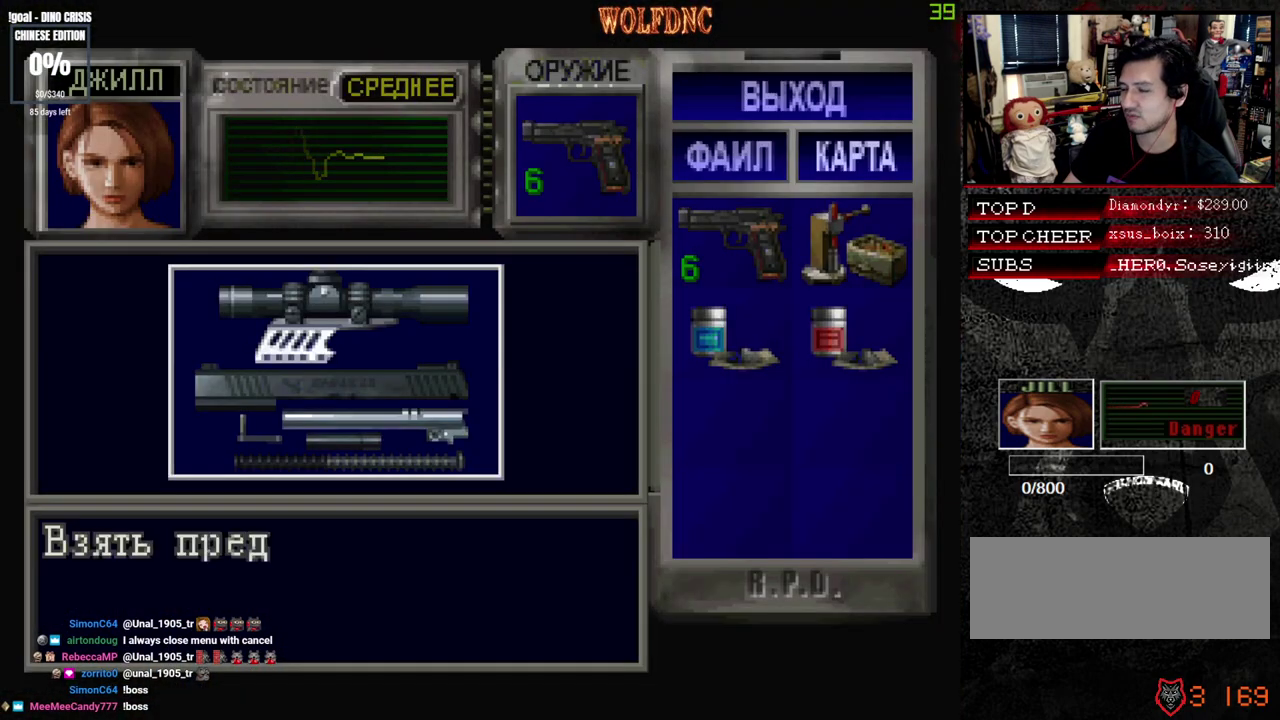
{"buttons": ["CROSS"], "events": [[367, "CROSS", "up"], [467, "CROSS", "down"]]}
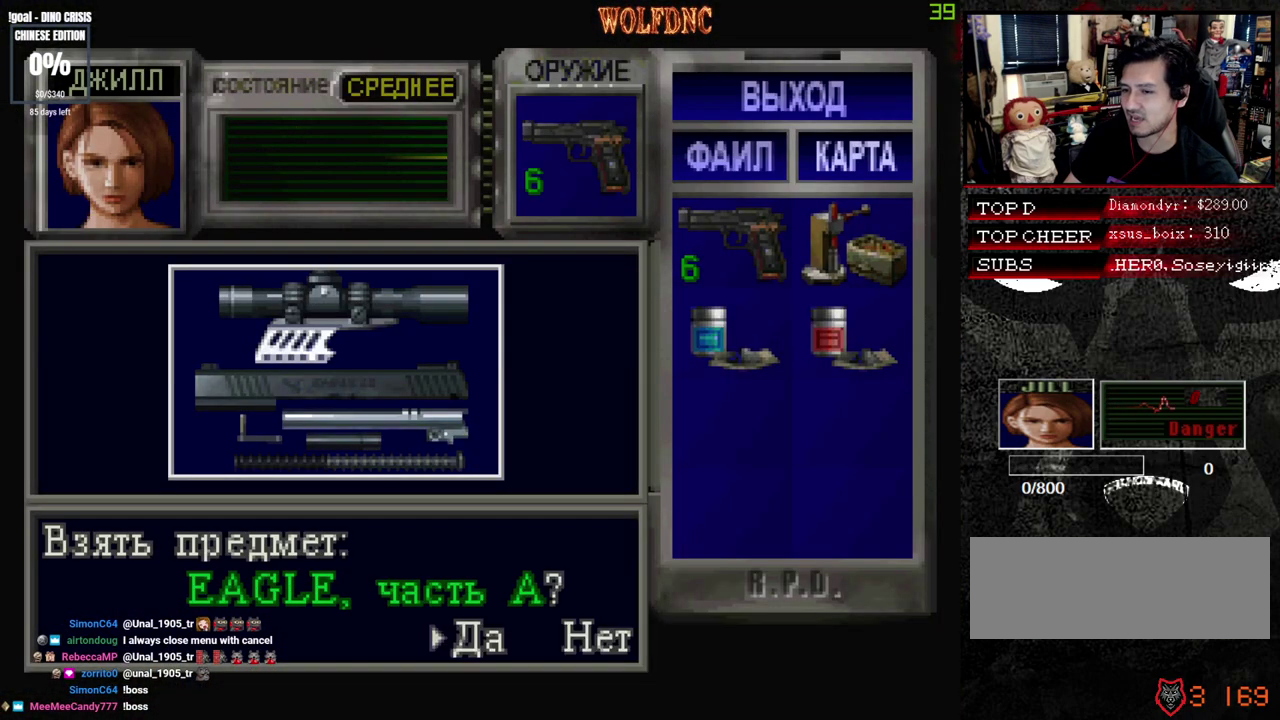
{"buttons": ["CROSS"], "events": [[17, "CROSS", "up"], [100, "CROSS", "down"], [150, "CROSS", "up"], [200, "CROSS", "down"]]}
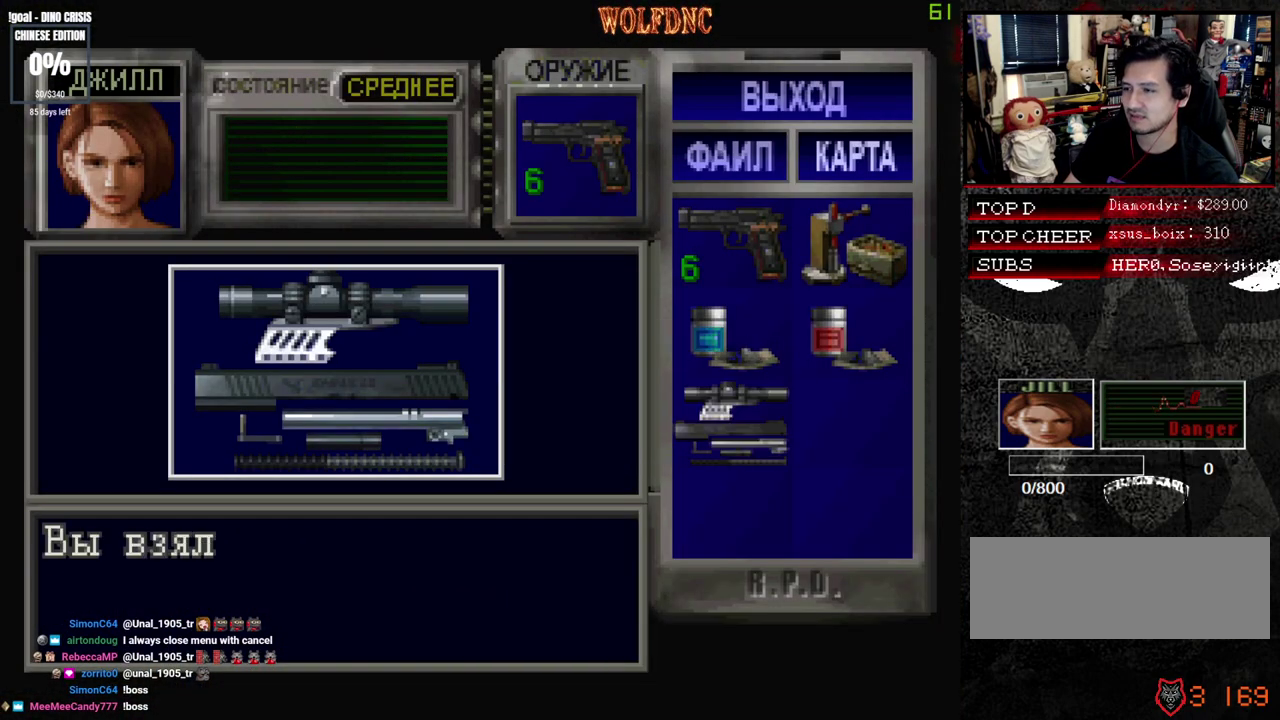
{"buttons": ["CROSS", "DPAD_RIGHT"], "events": [[167, "SQUARE", "down"], [217, "CROSS", "up"], [267, "CROSS", "down"], [300, "SQUARE", "up"], [350, "CROSS", "up"], [350, "SQUARE", "down"], [400, "CROSS", "down"], [500, "DPAD_RIGHT", "down"], [500, "SQUARE", "up"]]}
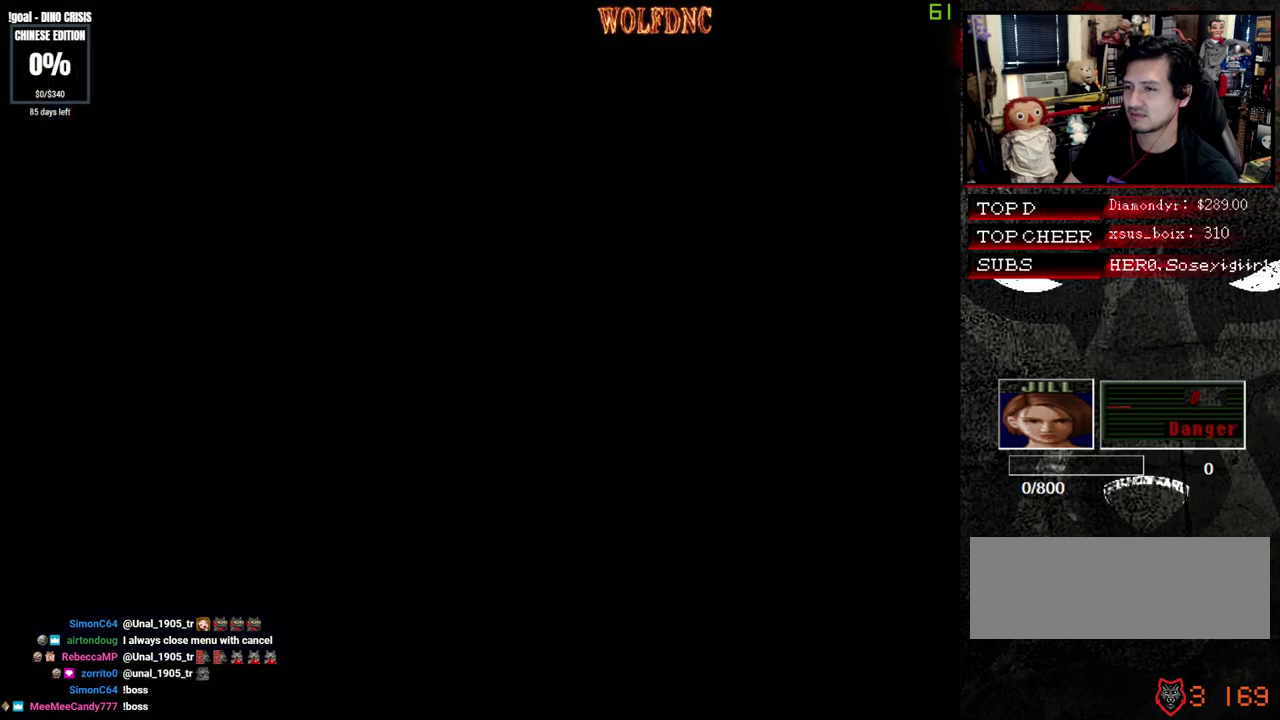
{"buttons": ["SQUARE", "DPAD_UP", "DPAD_RIGHT"], "events": [[50, "CROSS", "up"], [467, "DPAD_UP", "down"], [467, "SQUARE", "down"]]}
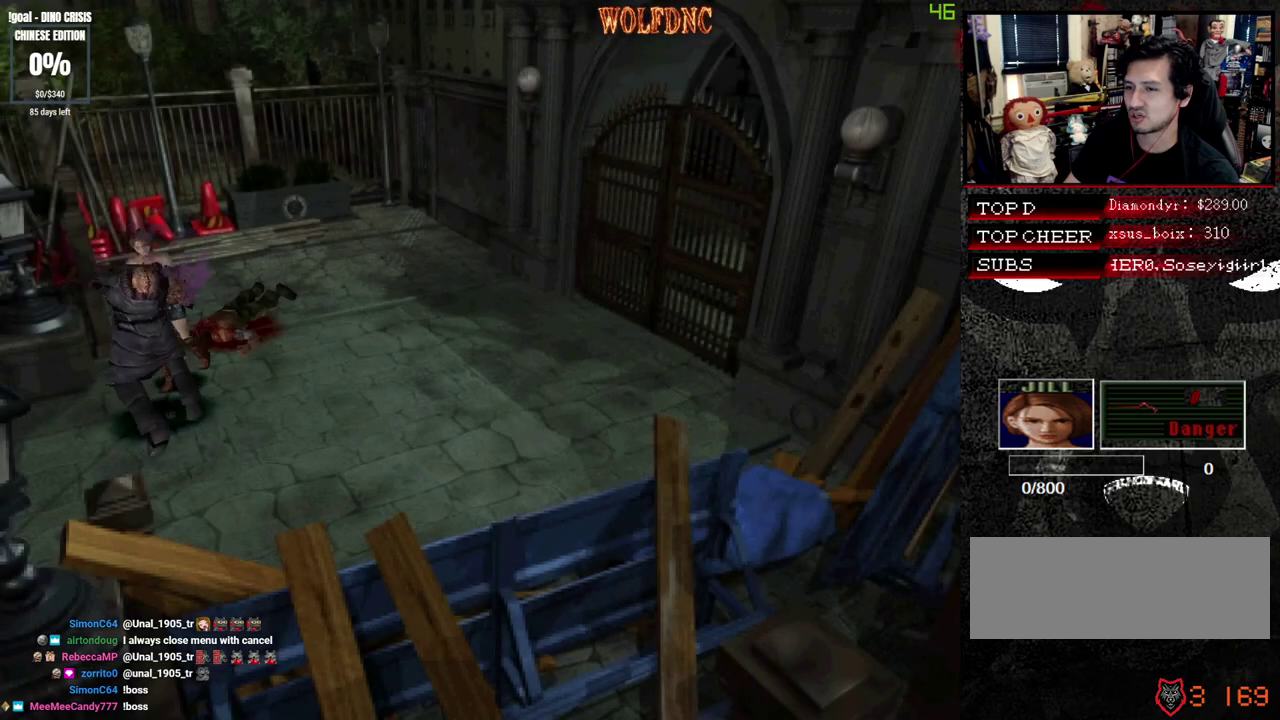
{"buttons": ["SQUARE", "DPAD_UP", "DPAD_RIGHT"], "events": [[200, "DPAD_RIGHT", "up"], [483, "DPAD_RIGHT", "down"]]}
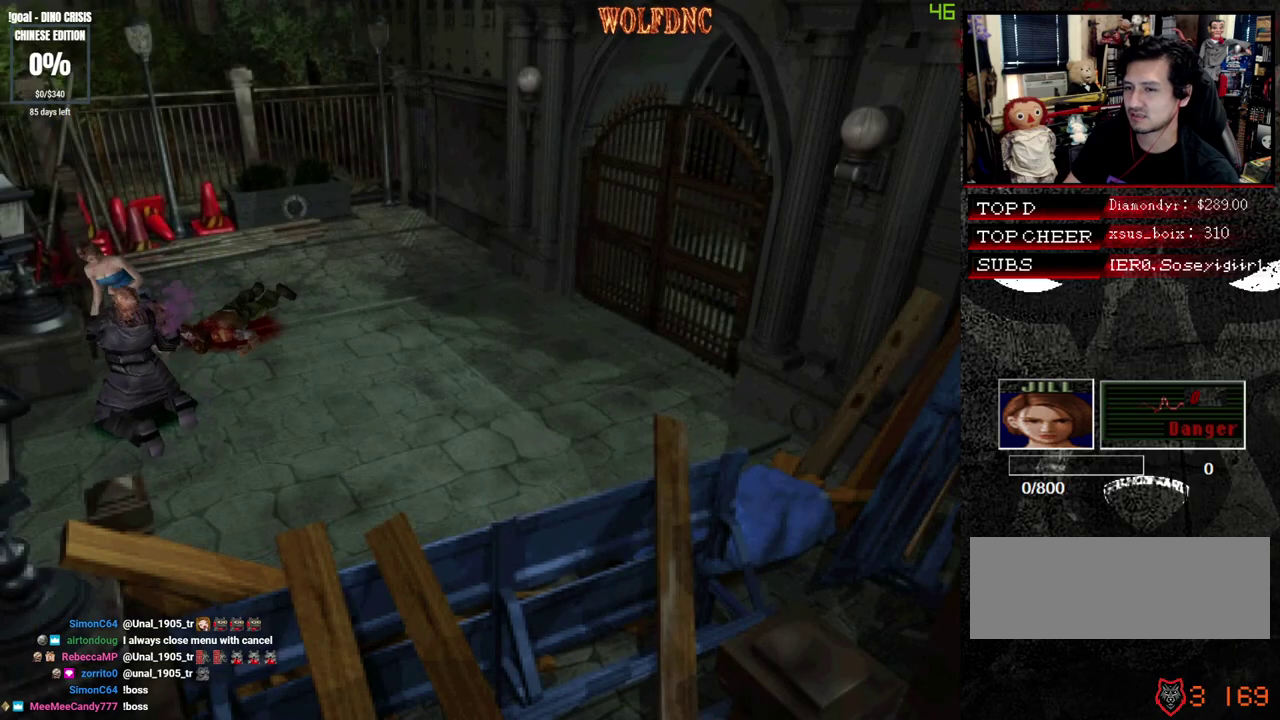
{"buttons": ["SQUARE", "DPAD_UP", "DPAD_LEFT"], "events": [[33, "DPAD_RIGHT", "up"], [117, "DPAD_LEFT", "down"]]}
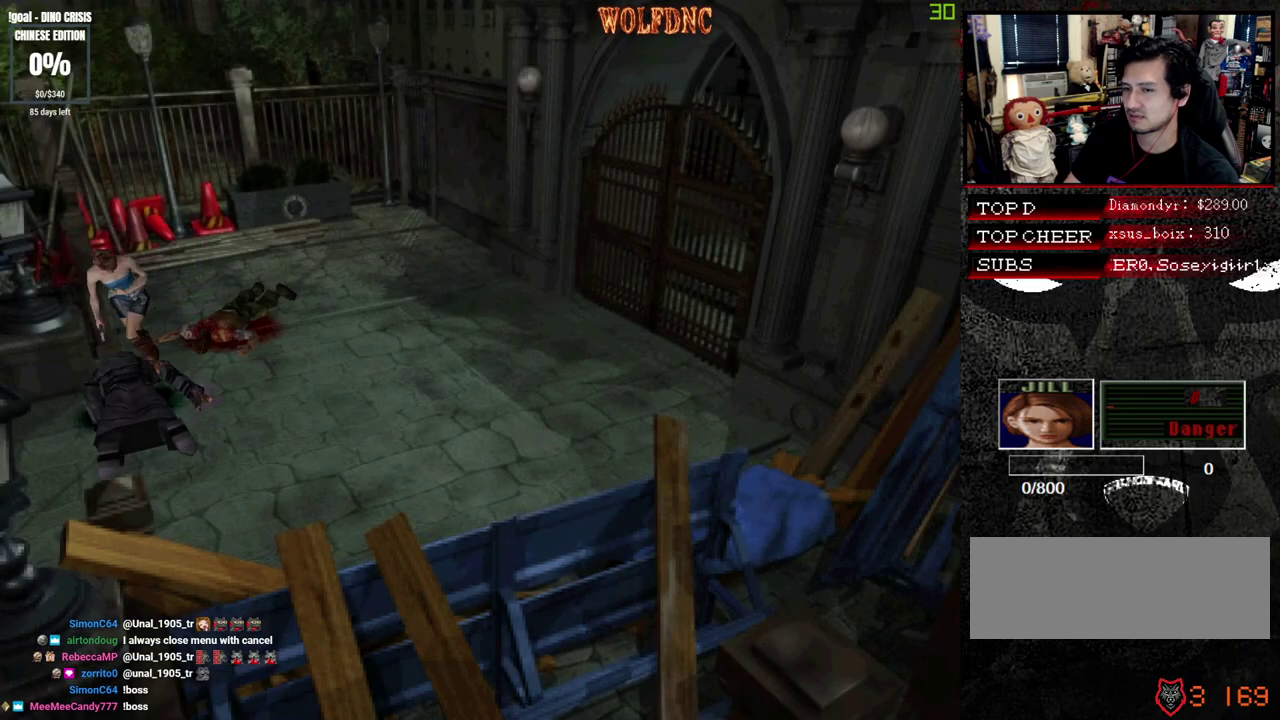
{"buttons": ["SQUARE", "DPAD_UP", "DPAD_RIGHT"], "events": [[183, "DPAD_LEFT", "up"], [183, "DPAD_RIGHT", "down"]]}
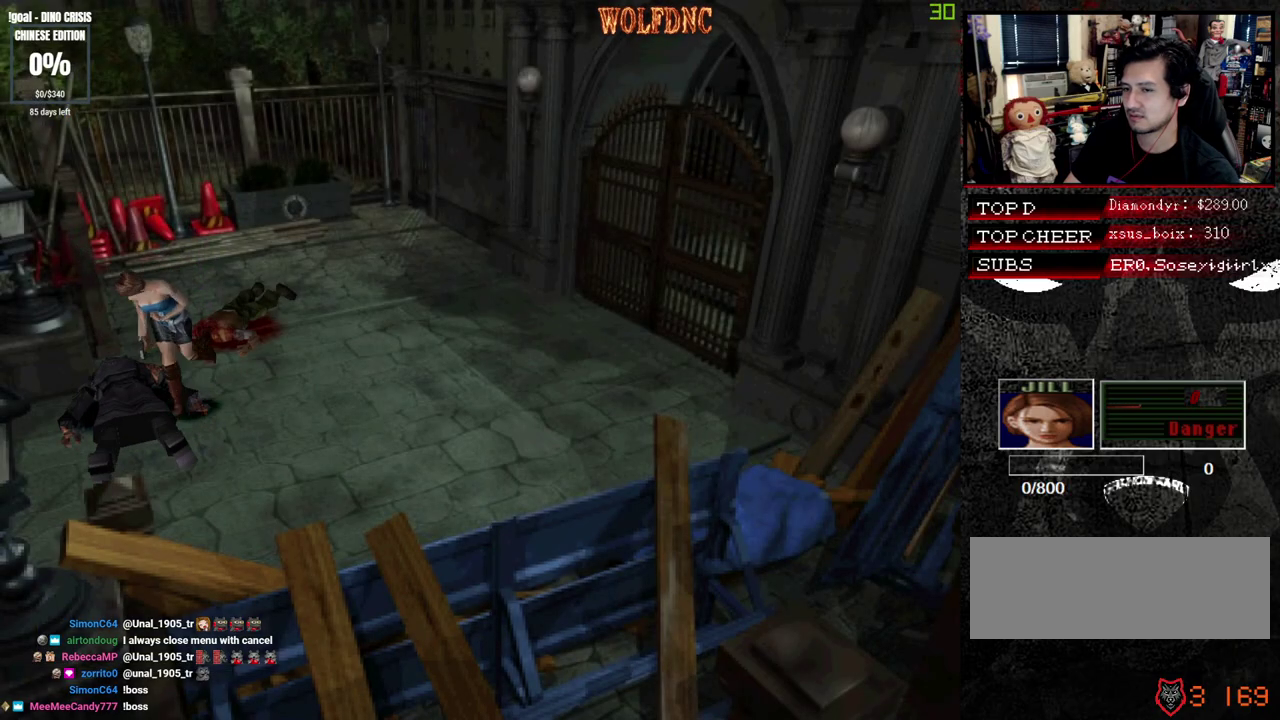
{"buttons": ["SQUARE", "DPAD_UP"], "events": [[333, "DPAD_RIGHT", "up"]]}
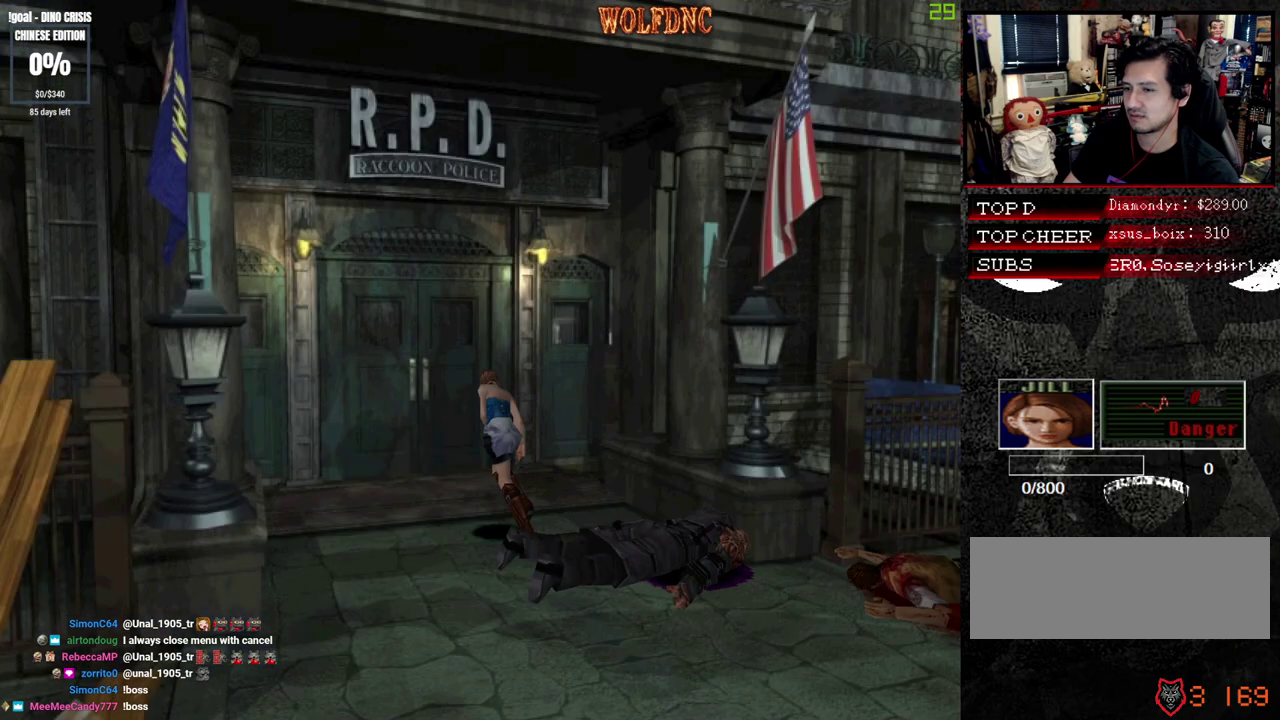
{"buttons": ["CROSS", "SQUARE", "DPAD_UP"], "events": [[300, "DPAD_RIGHT", "down"], [400, "CROSS", "down"], [400, "DPAD_RIGHT", "up"]]}
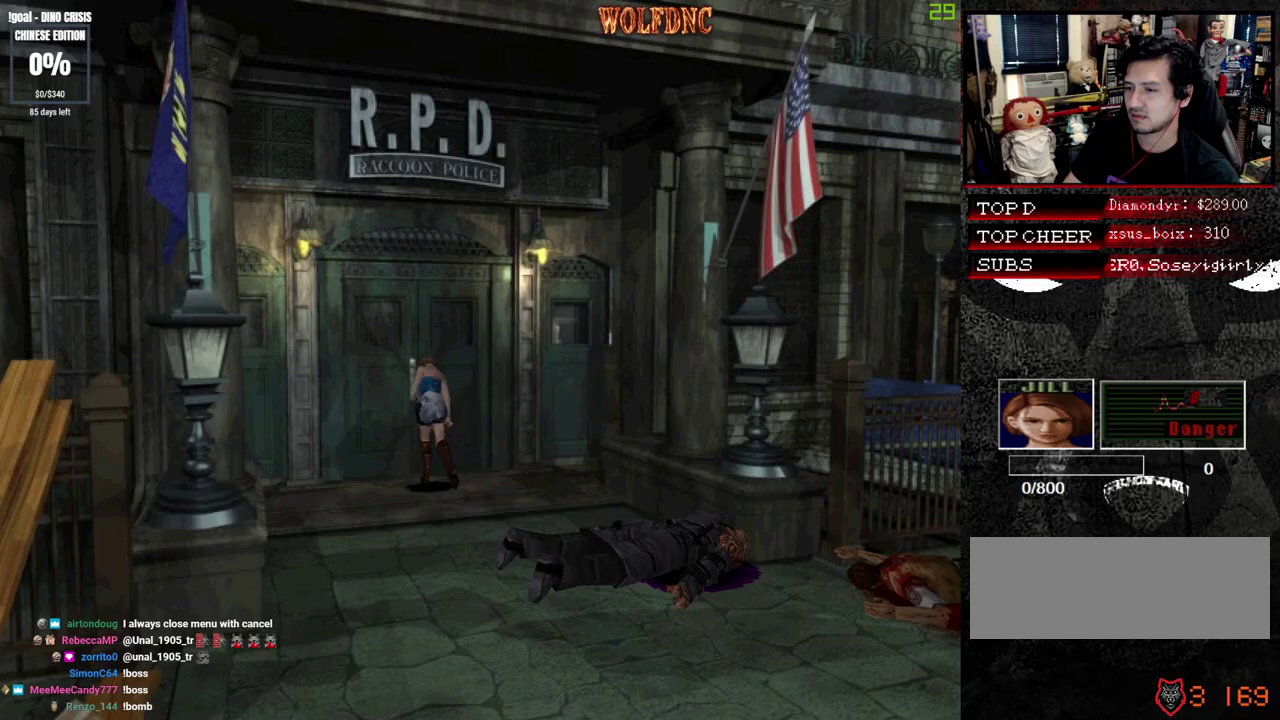
{"buttons": [], "events": [[317, "CROSS", "up"], [317, "DPAD_UP", "up"], [317, "SQUARE", "up"]]}
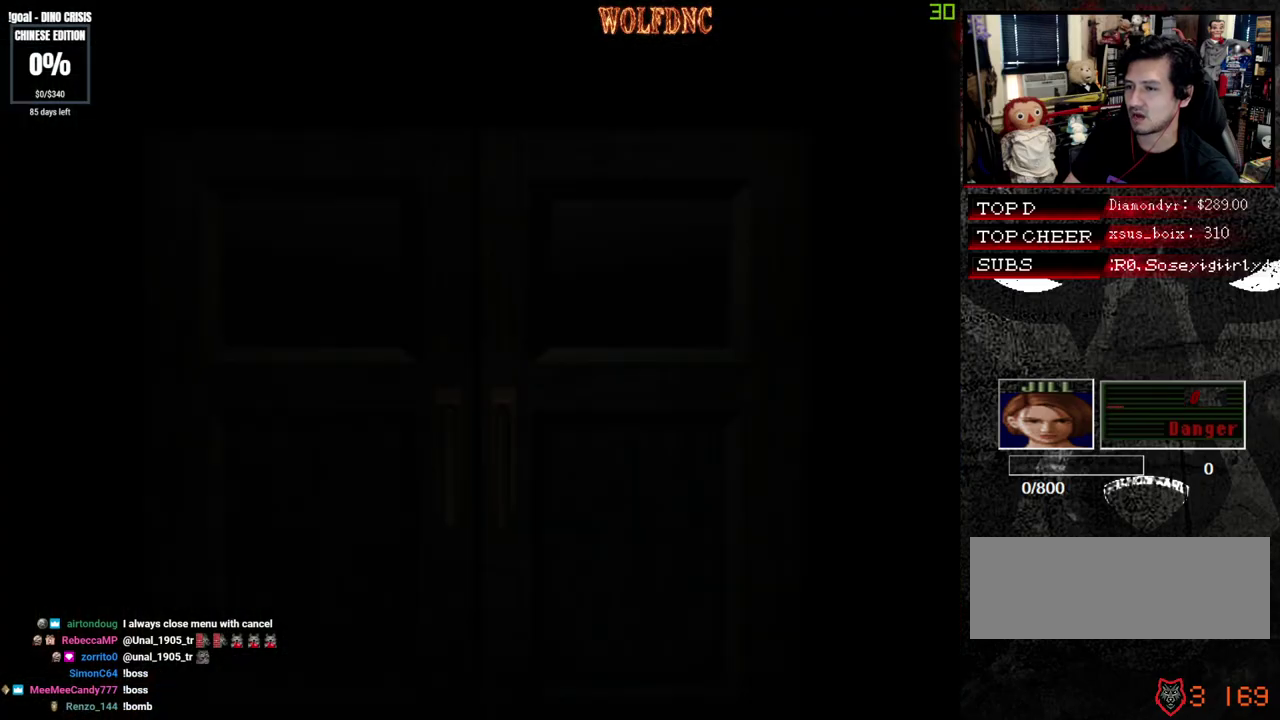
{"buttons": [], "events": []}
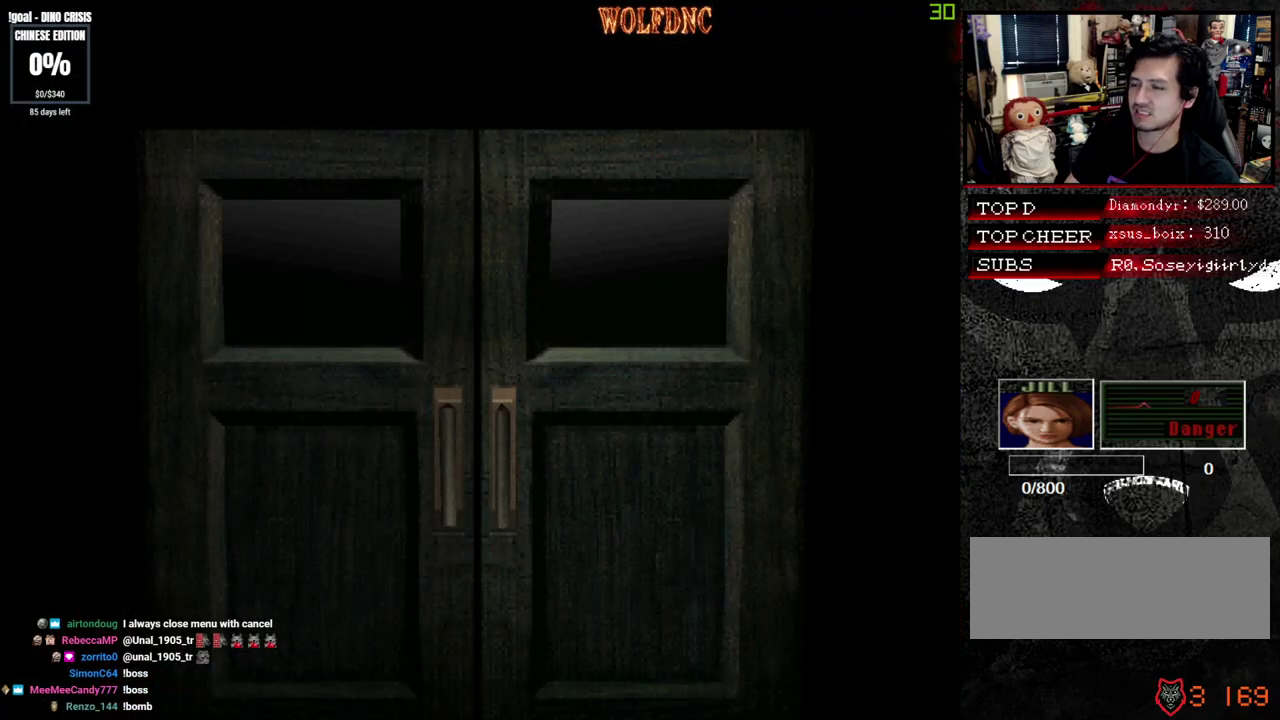
{"buttons": [], "events": []}
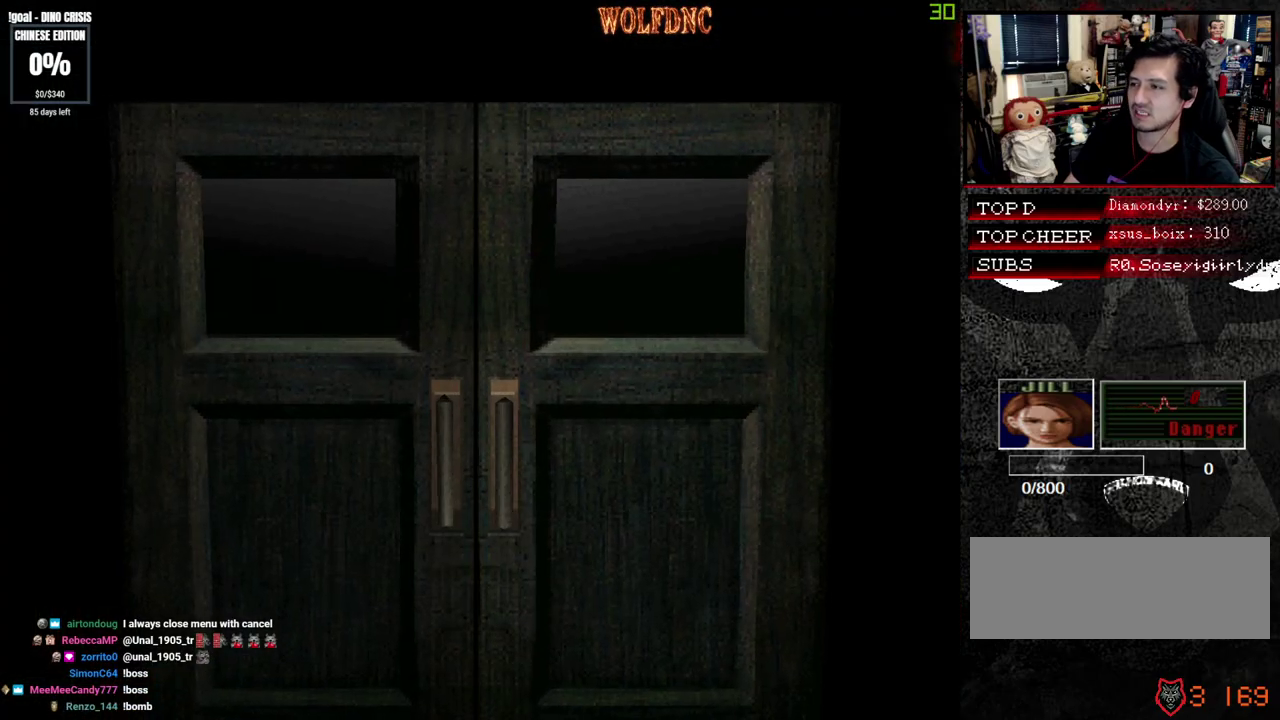
{"buttons": [], "events": [[133, "SELECT", "down"], [233, "SELECT", "up"]]}
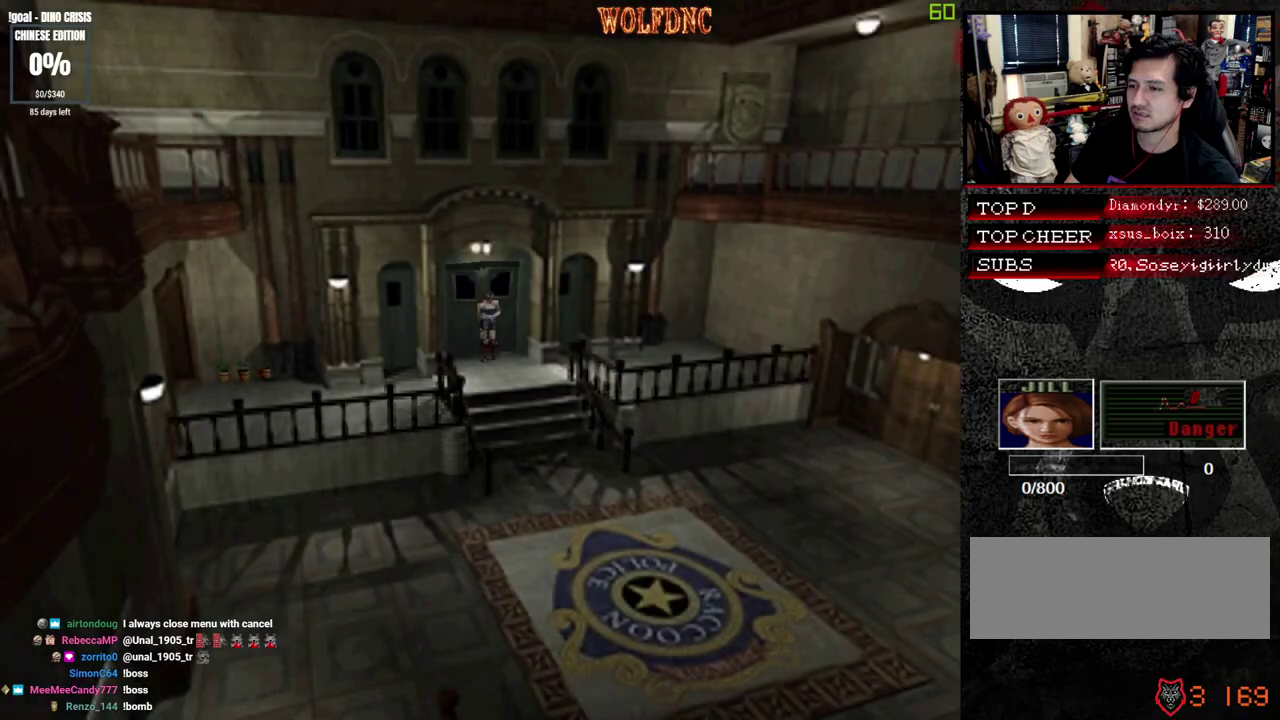
{"buttons": ["SQUARE", "DPAD_UP", "DPAD_RIGHT"], "events": [[100, "DPAD_RIGHT", "down"], [250, "SQUARE", "down"], [283, "DPAD_UP", "down"]]}
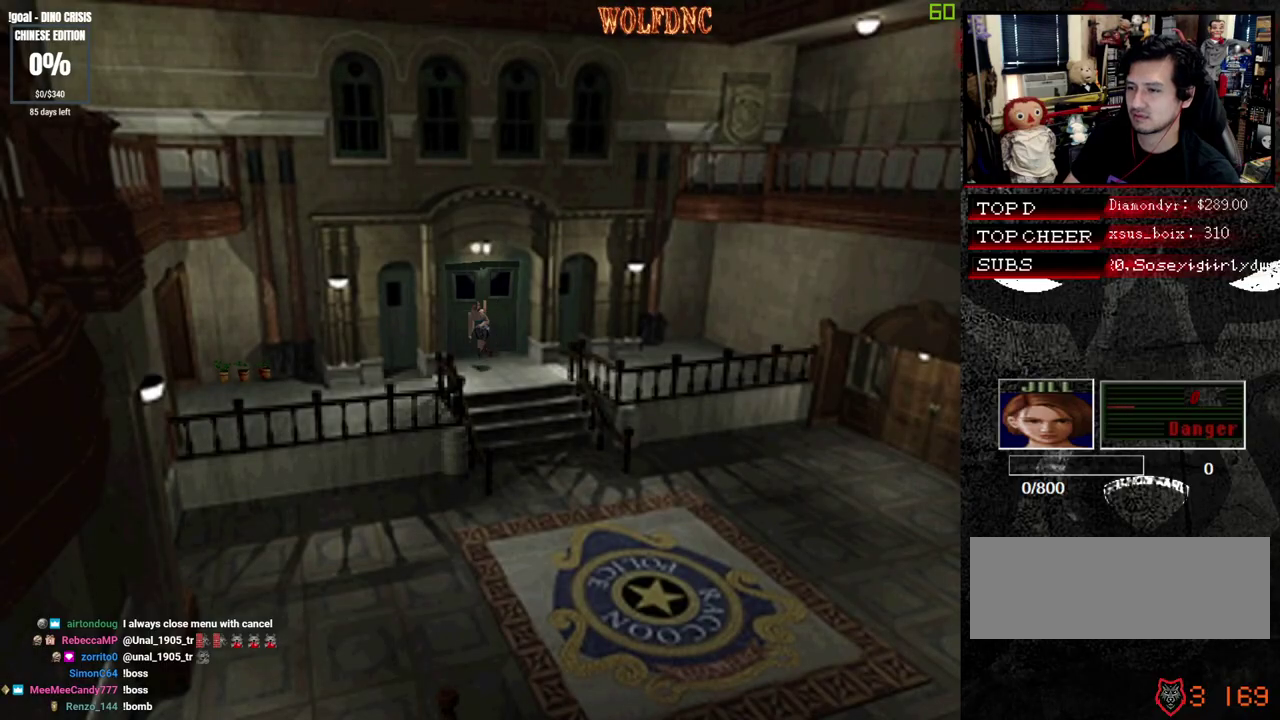
{"buttons": ["SQUARE", "DPAD_UP", "DPAD_RIGHT"], "events": [[267, "DPAD_RIGHT", "up"], [400, "DPAD_RIGHT", "down"]]}